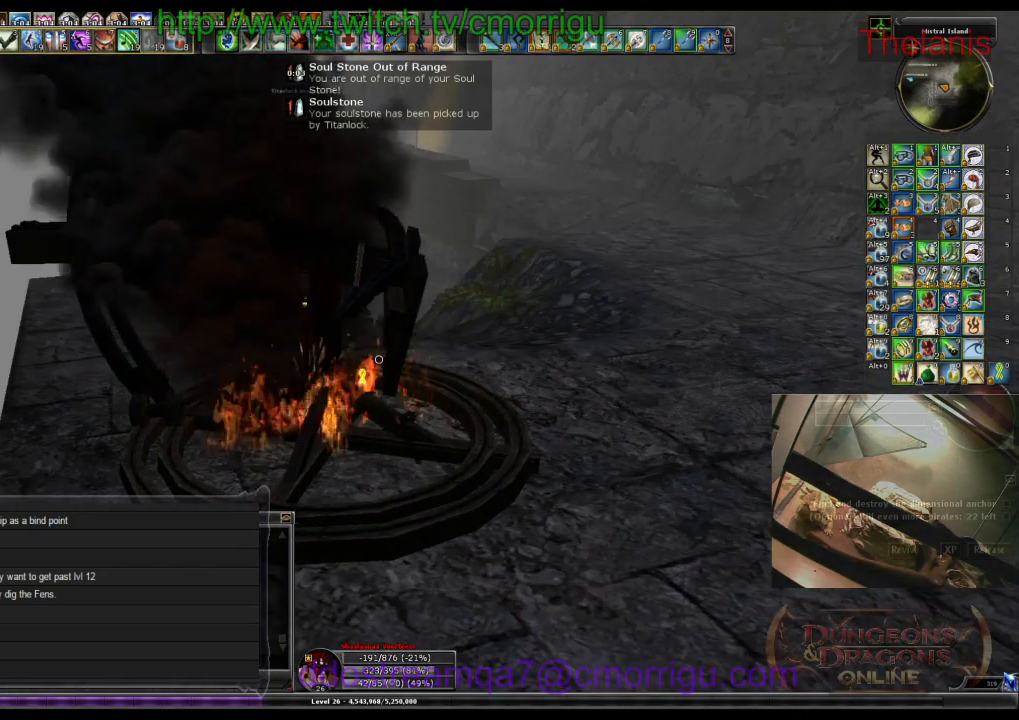
Gameplay with keyboard; each line is a JSON object with the keys held at the frame after it. "events" lists presses ("down") and releases ("up") of ".", "/", "0", "1", "2", "3", "4", "5", "6", "7", "8", "9", "a", "b", "backslash", "backspace", "c", "caps_lock", "comma", "ctrl_l", "ctrl_r", "d", "e", "equals", "escape", "f", "f1", "f10", "f11", "f12", "f2", "f3", "f4", "f5", "f6", "f7", "f8", "f9", "g", "h", "i", "j", "k", "l", "lbracket", "m", "minus", "n", "o", "p", "q", "quote", "r", "rbracket", "return", "s", "semicolon", "shift_l", "shift_r", "space", "t", "tab", "tilde", "u", "v", "w", "x", "y" and "z" between this image and that frame as [ms after this image, input, new state], when the widget could be followed in between. No other keys are recorded. Mouse input is not recorded.
{"keys": ["d"], "events": [[233, "d", "down"]]}
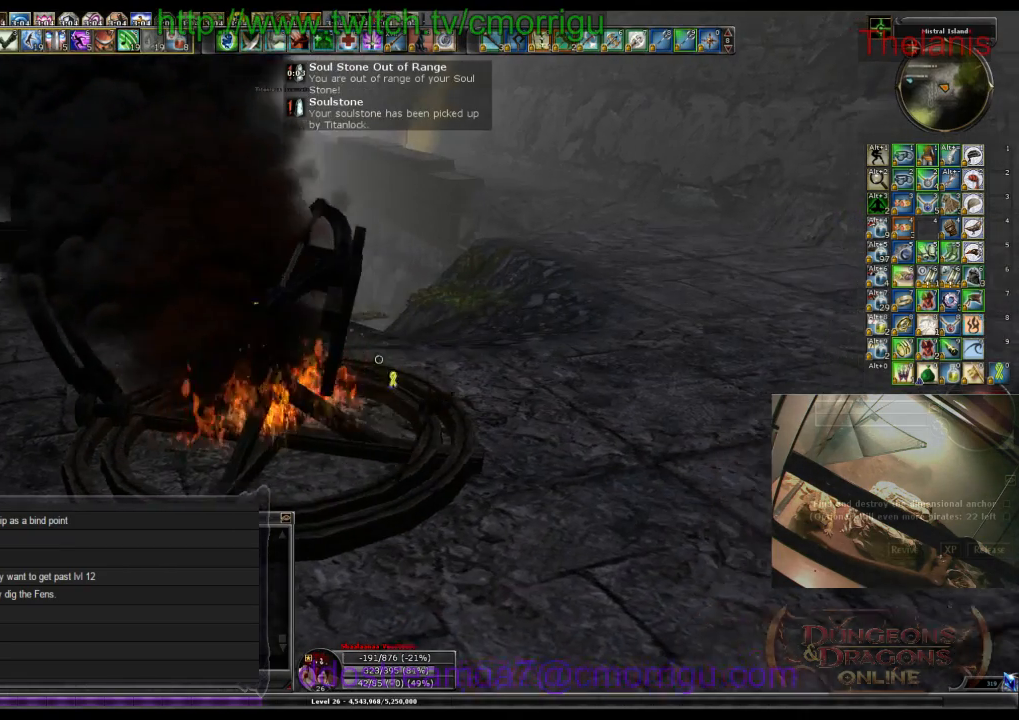
{"keys": ["d", "w"], "events": [[400, "w", "down"]]}
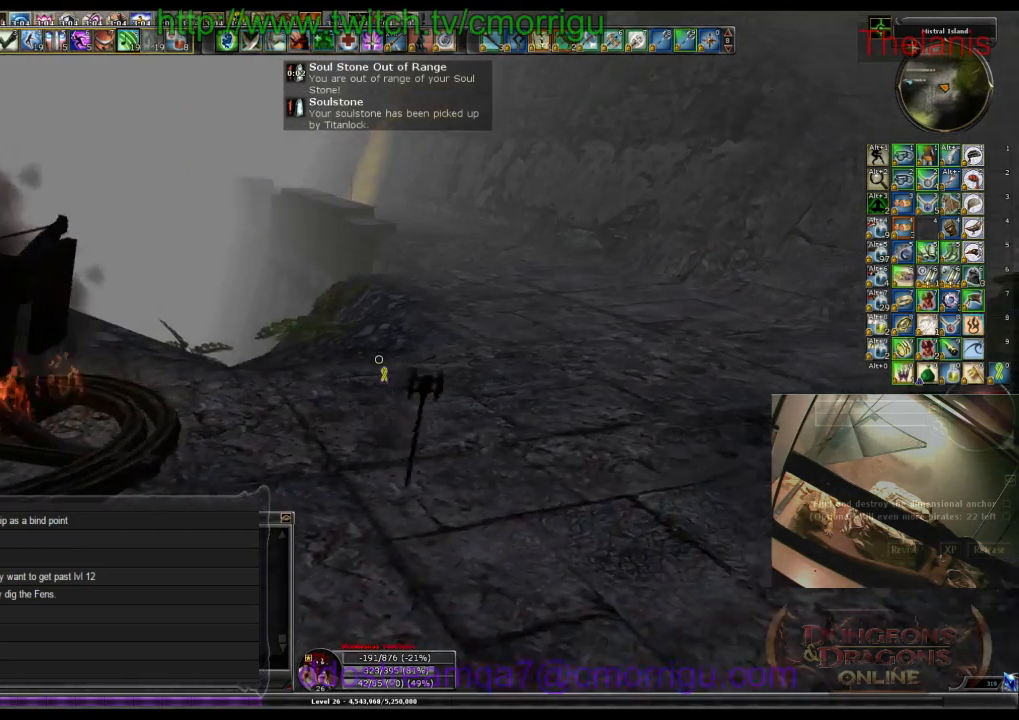
{"keys": ["d", "w"], "events": []}
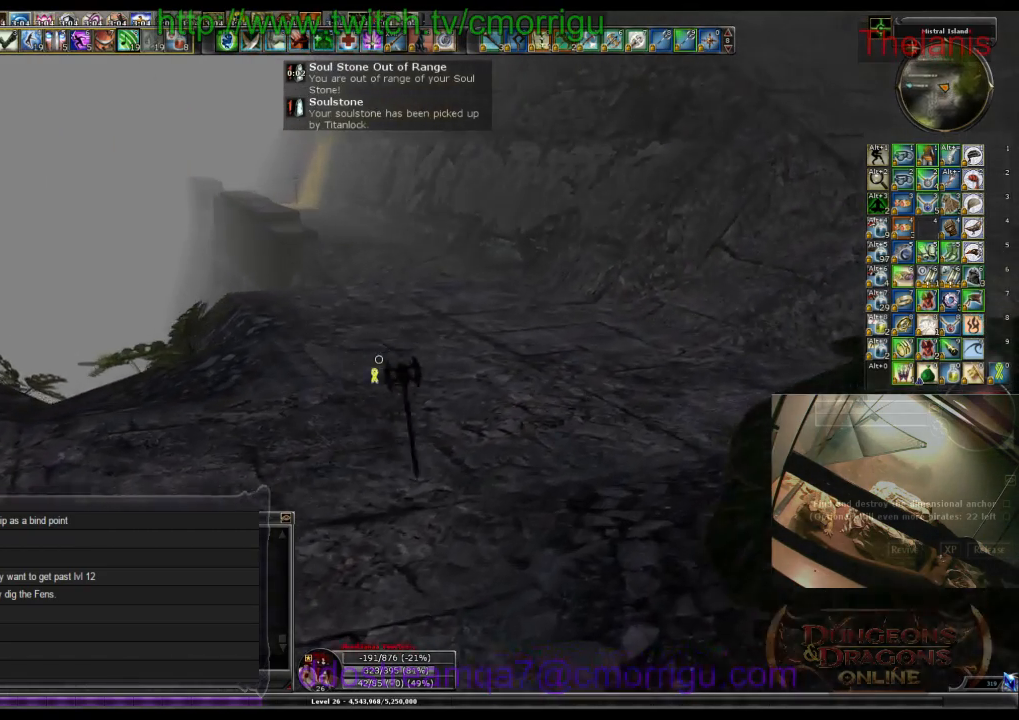
{"keys": [], "events": [[33, "d", "up"], [133, "w", "up"]]}
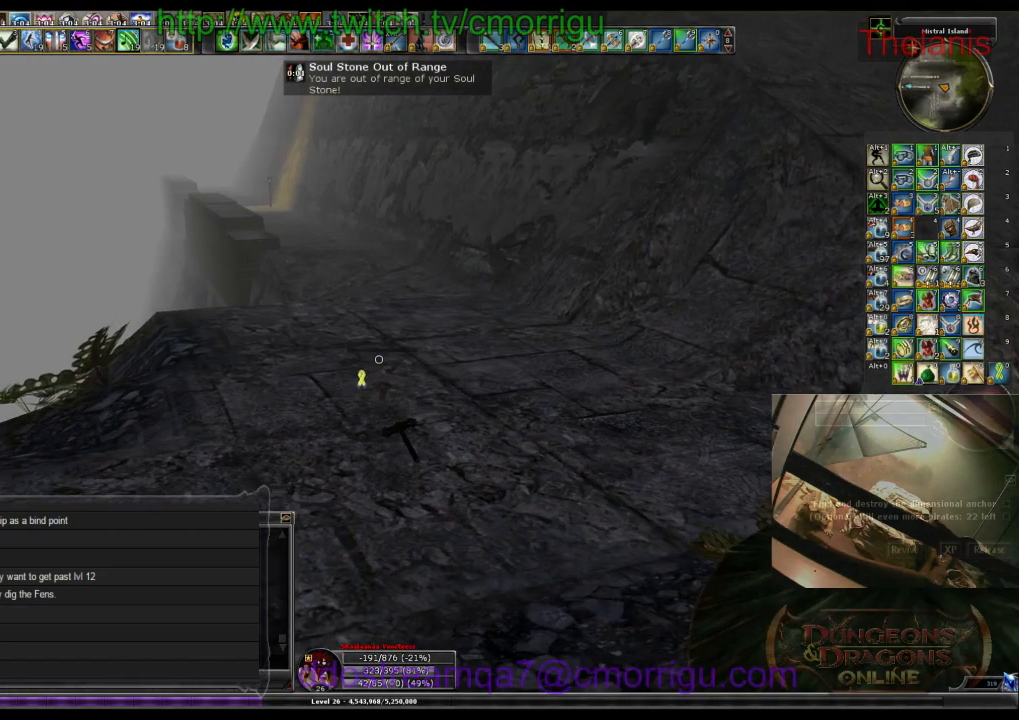
{"keys": [], "events": []}
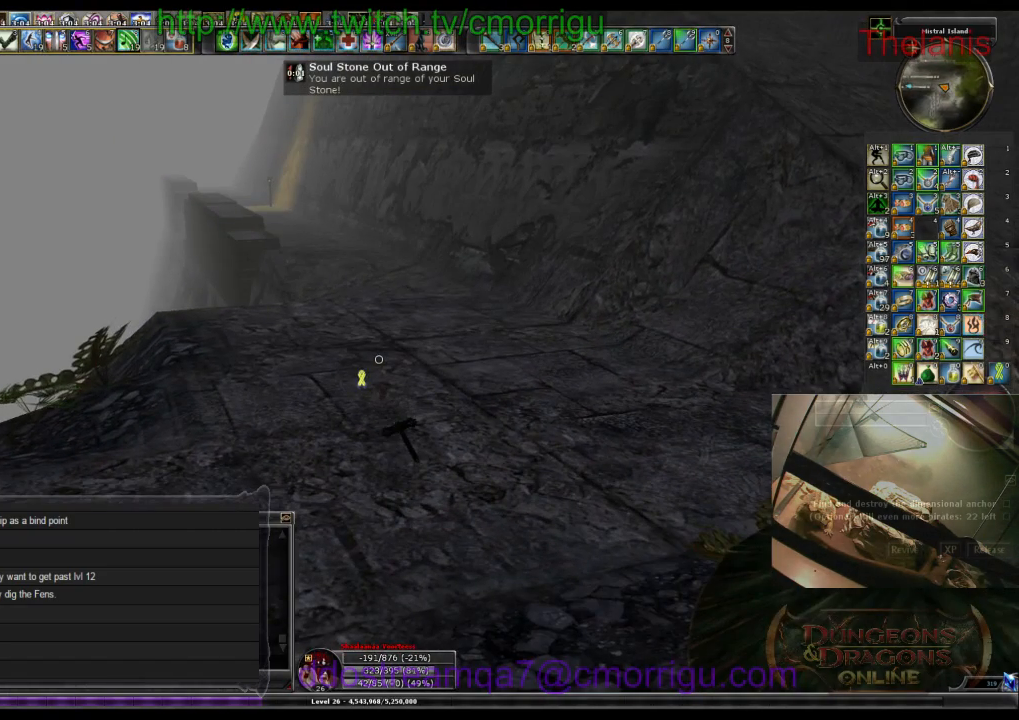
{"keys": [], "events": []}
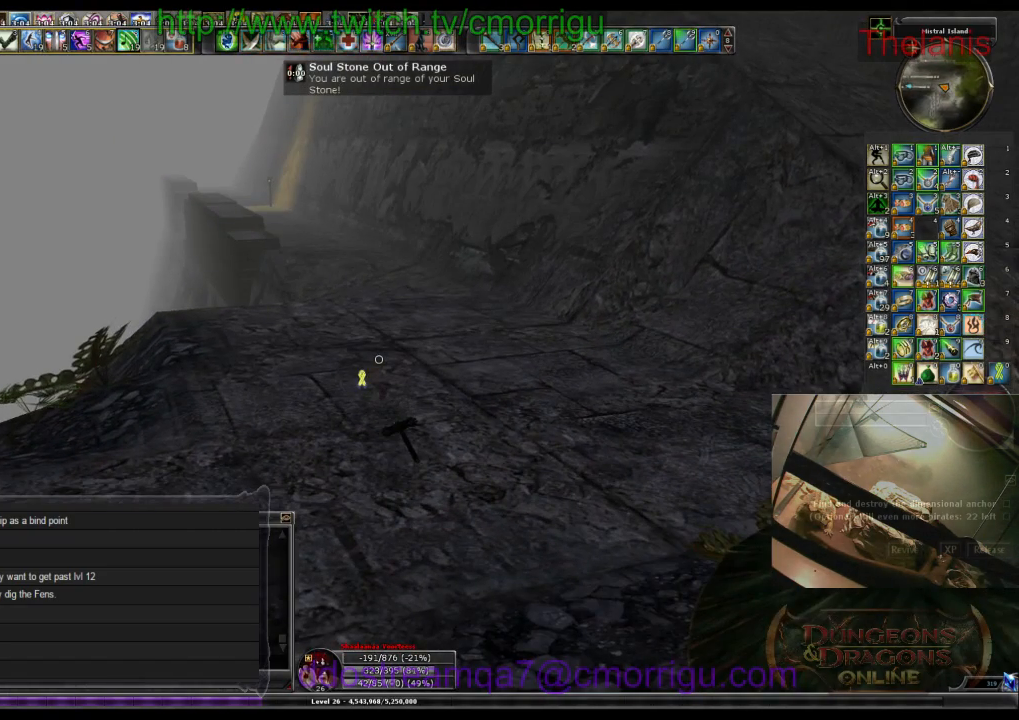
{"keys": [], "events": []}
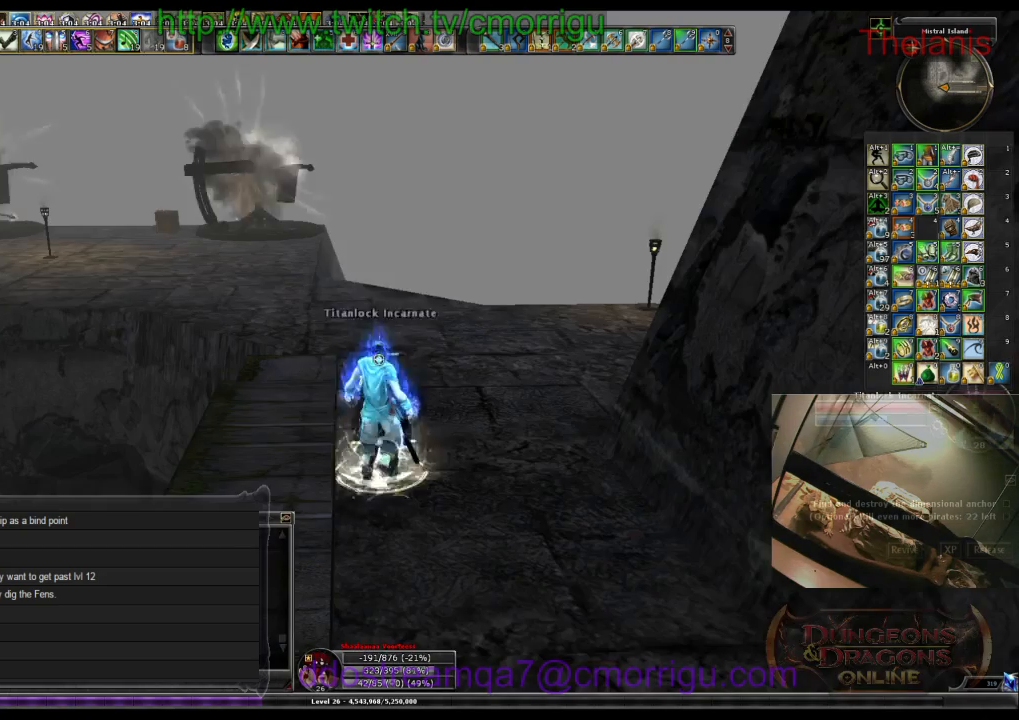
{"keys": [], "events": []}
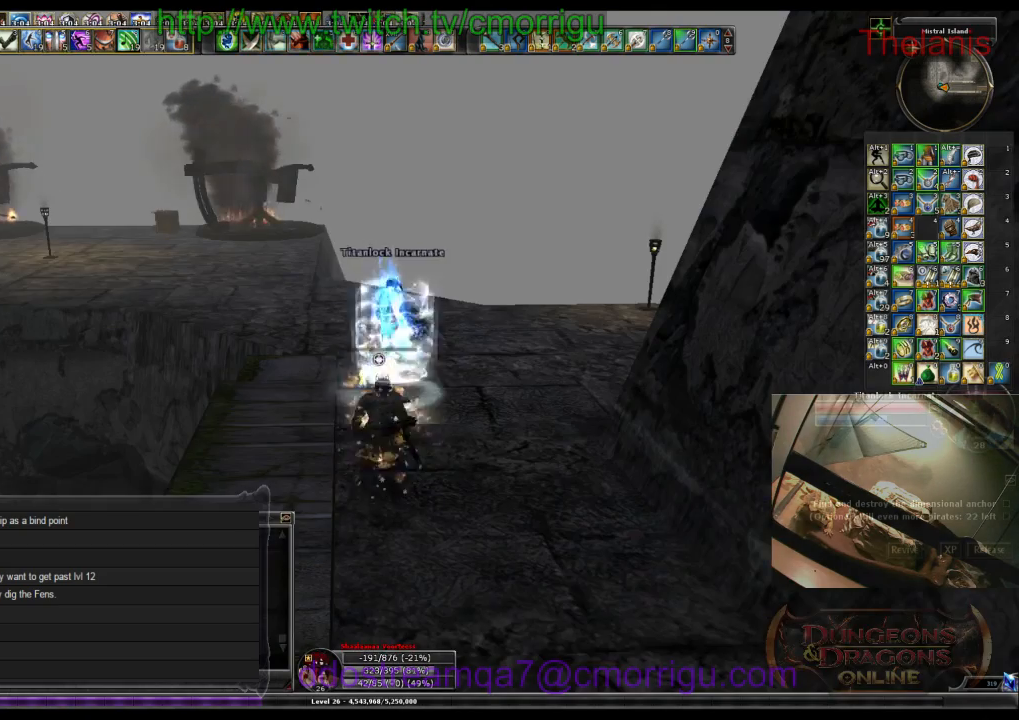
{"keys": ["w"], "events": [[300, "w", "down"]]}
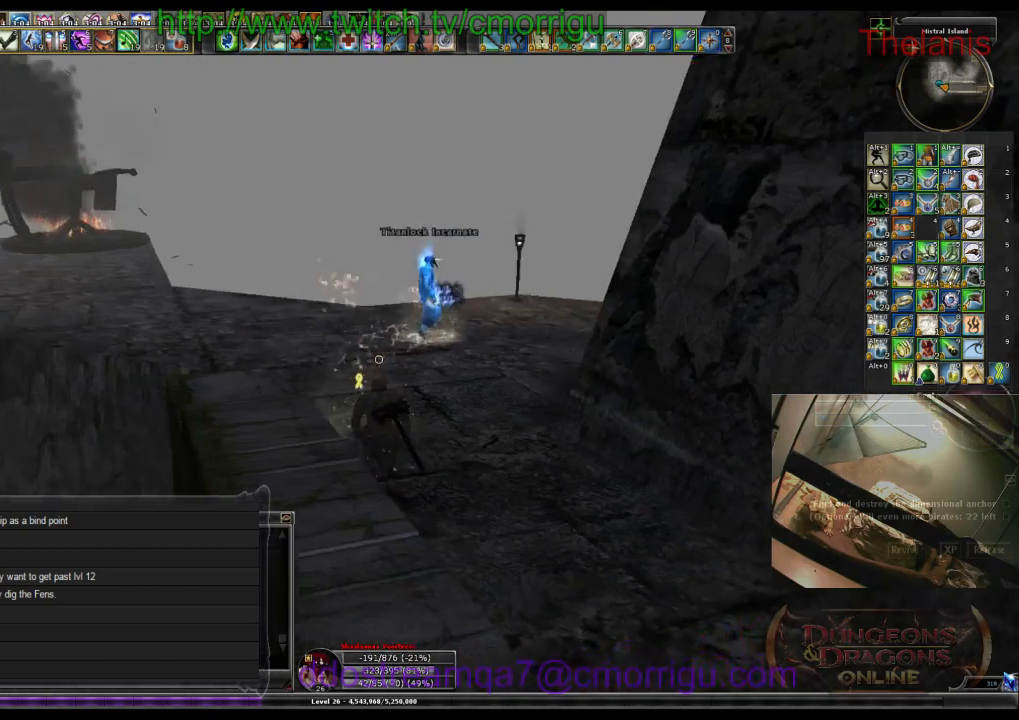
{"keys": ["w"], "events": []}
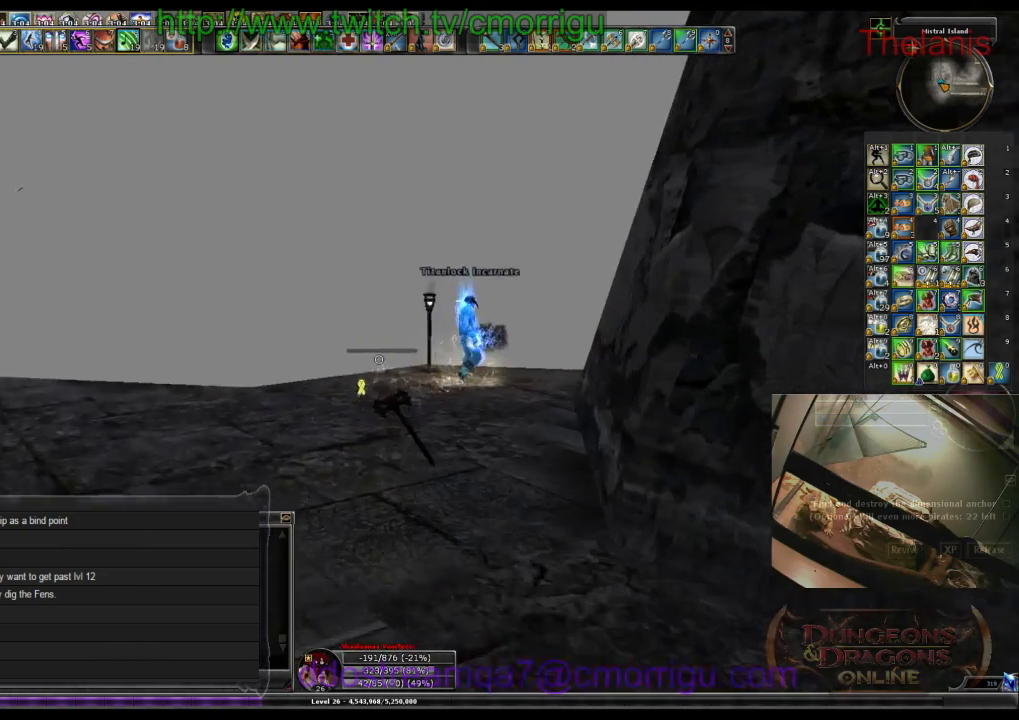
{"keys": ["w"], "events": []}
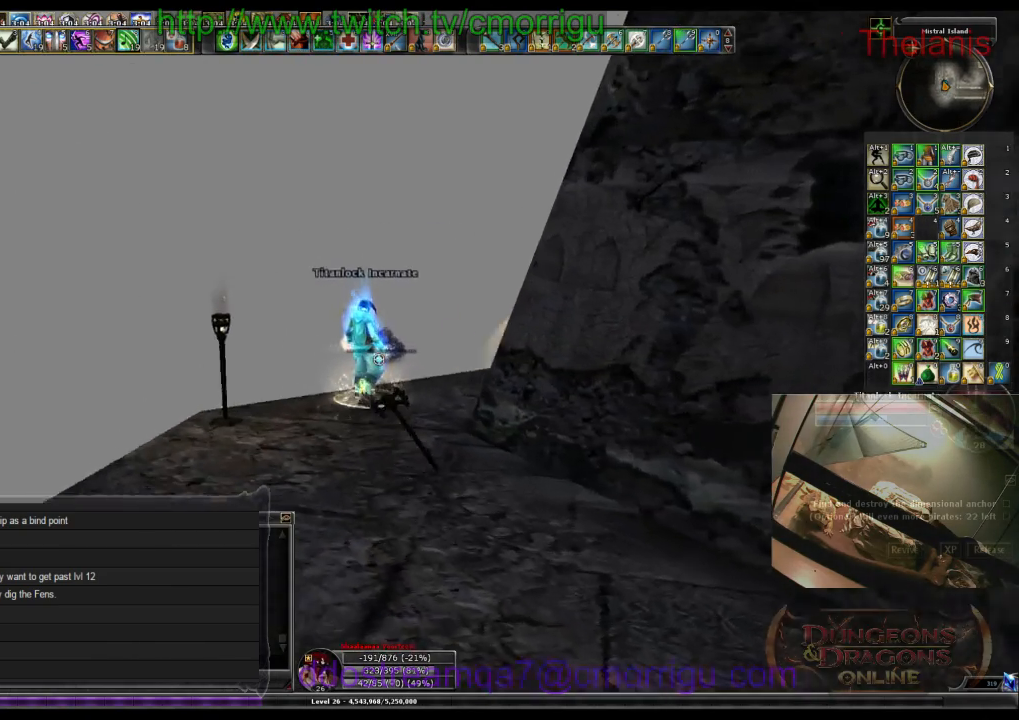
{"keys": ["w"], "events": []}
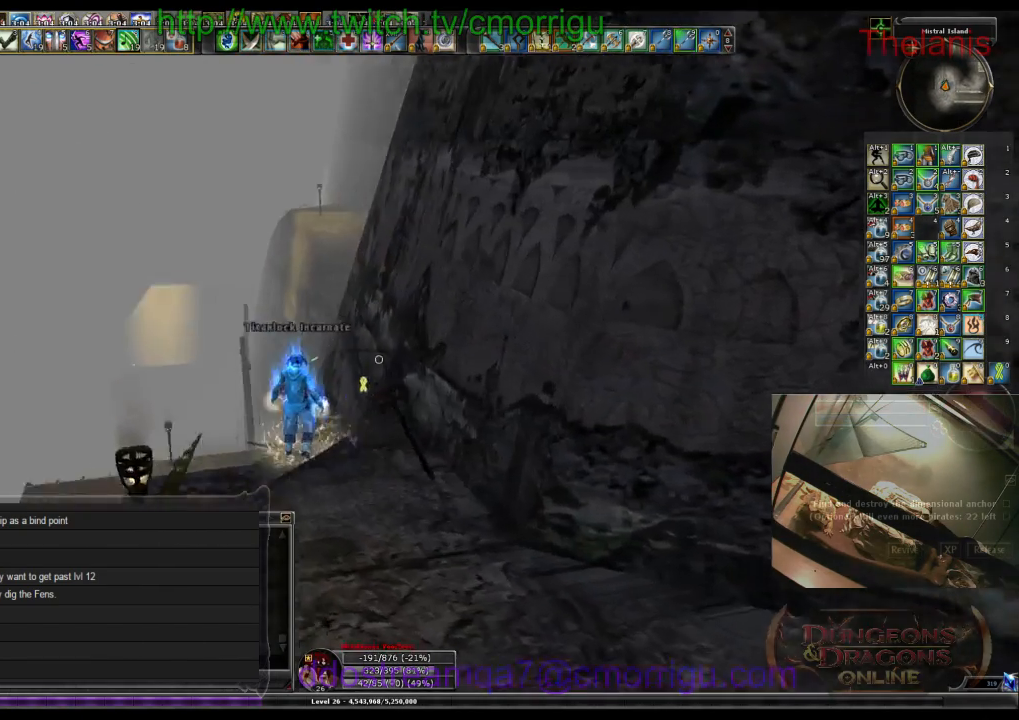
{"keys": ["w"], "events": []}
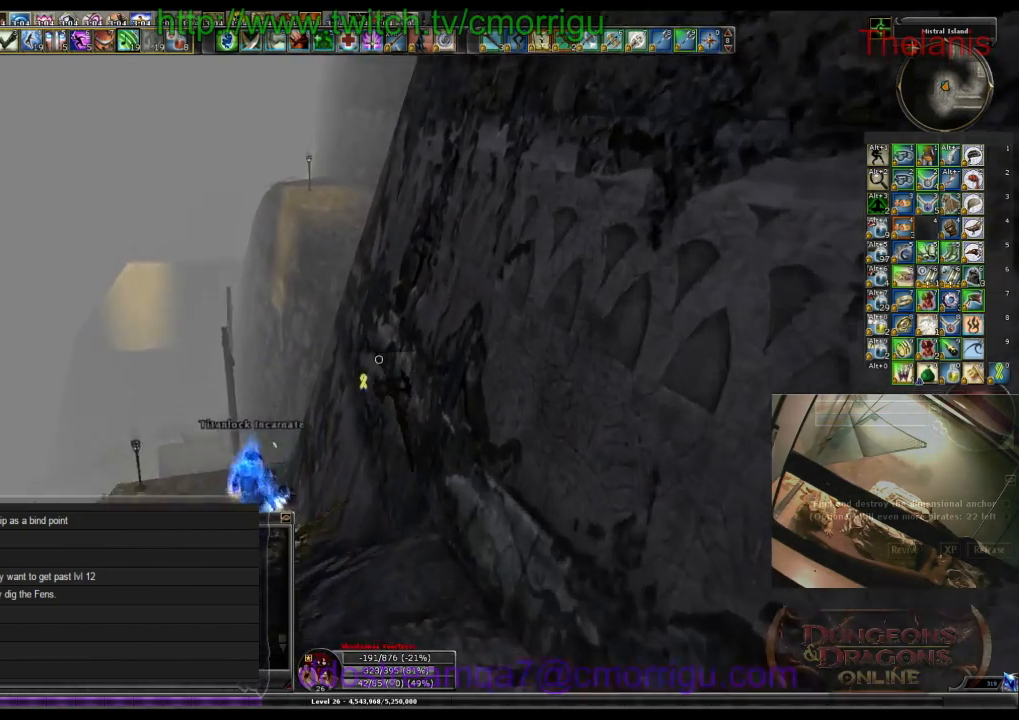
{"keys": ["w"], "events": []}
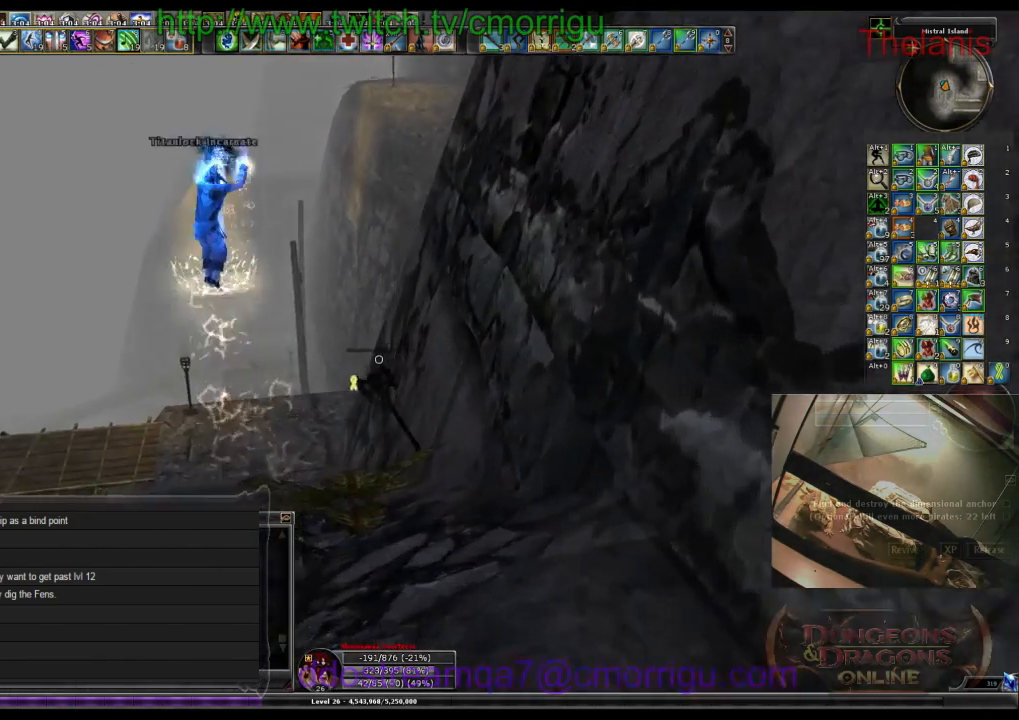
{"keys": [], "events": [[367, "w", "up"]]}
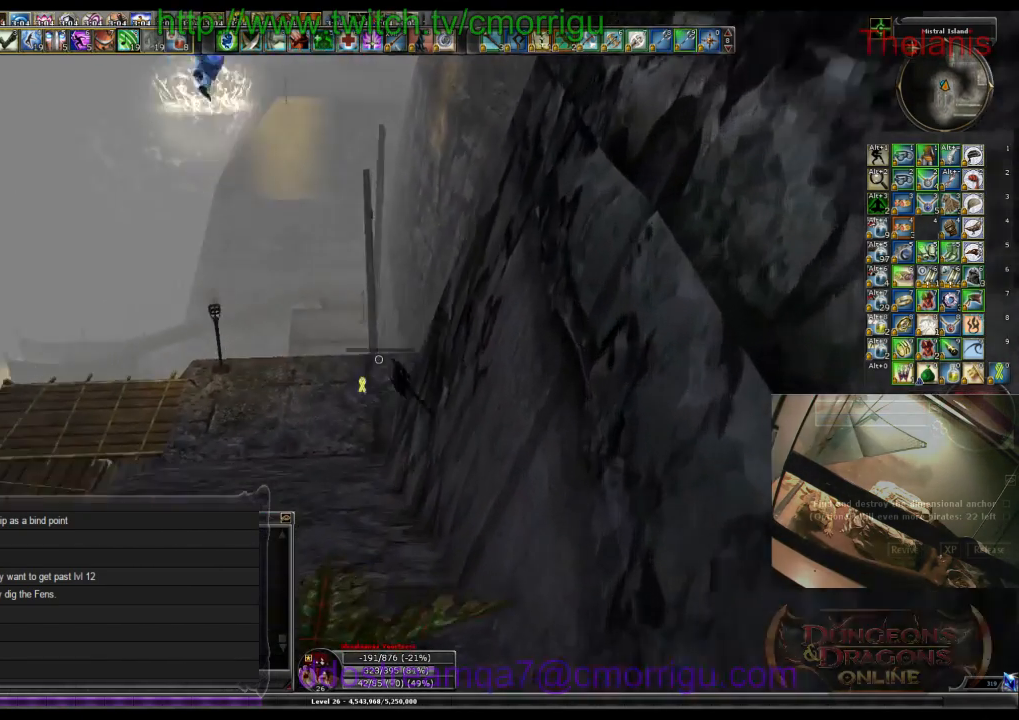
{"keys": ["a"], "events": [[400, "a", "down"]]}
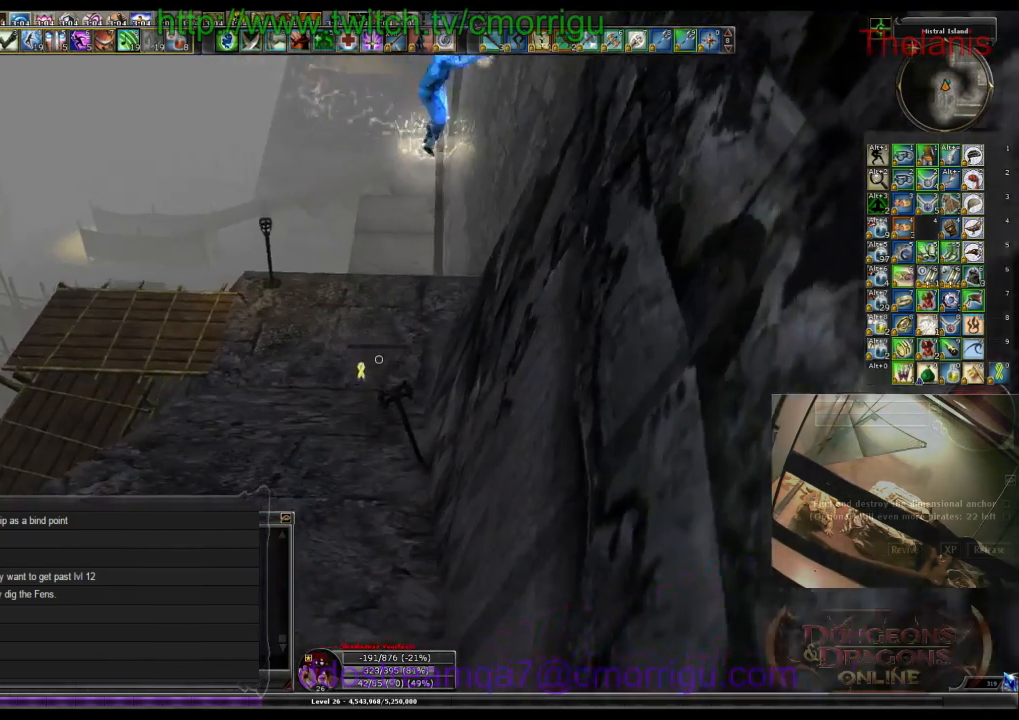
{"keys": ["w"], "events": [[133, "w", "down"], [233, "a", "up"]]}
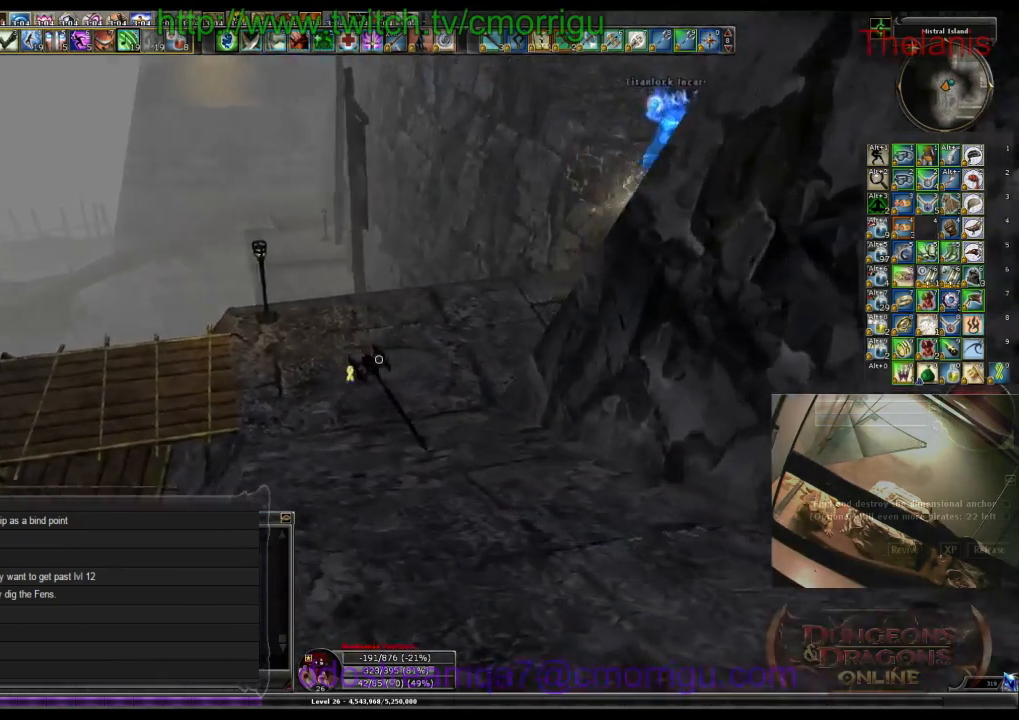
{"keys": ["w"], "events": []}
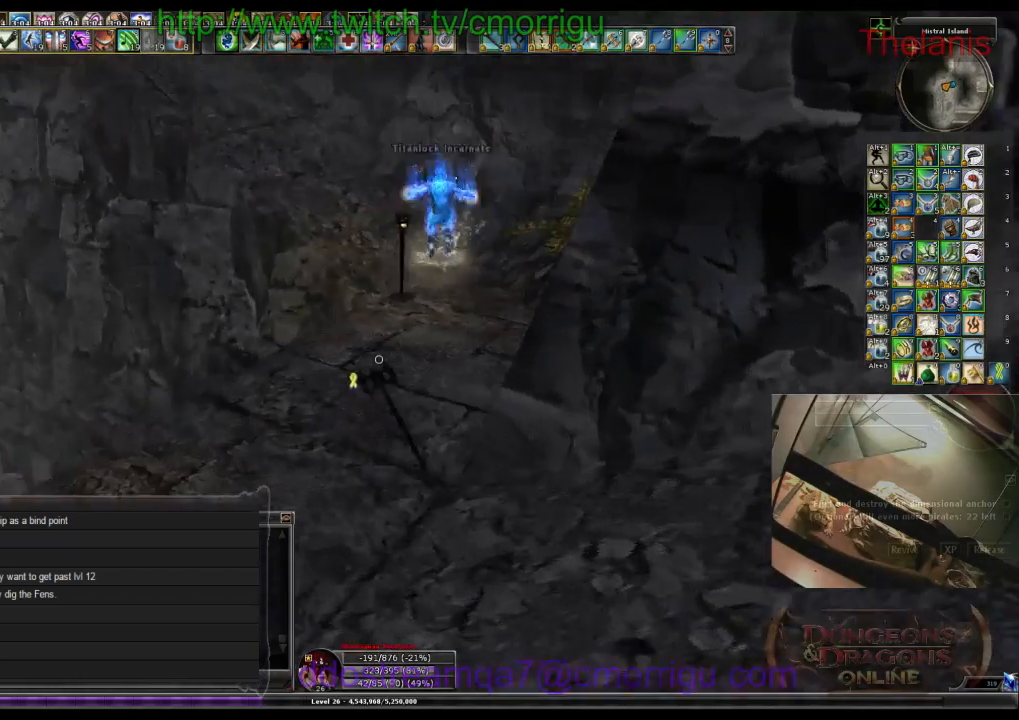
{"keys": [], "events": [[233, "w", "up"]]}
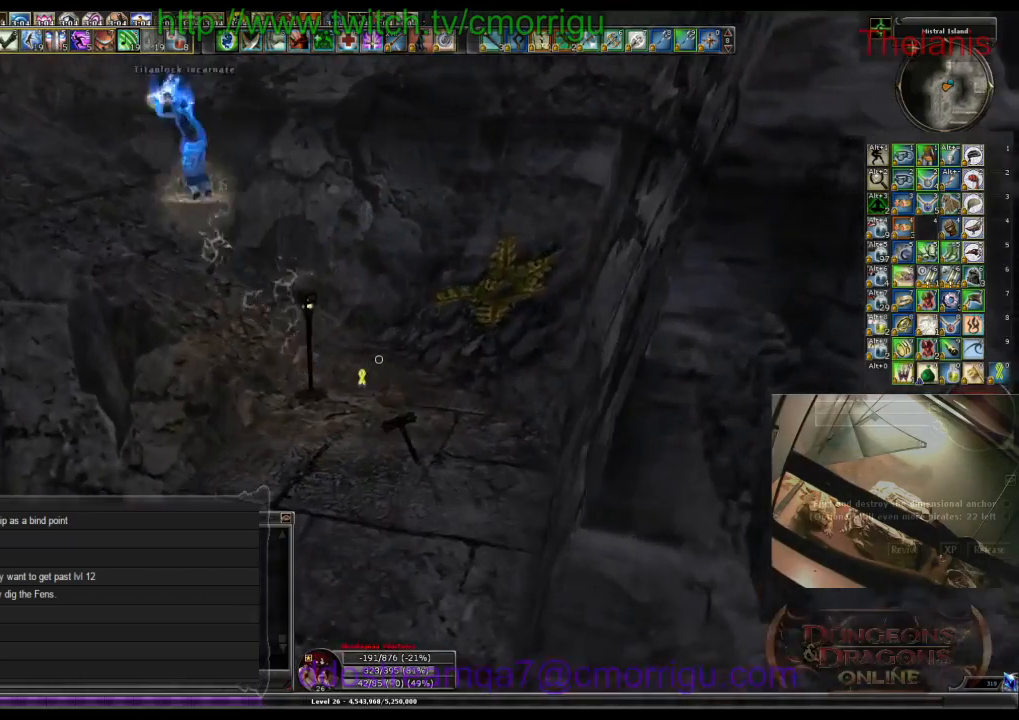
{"keys": ["w"], "events": [[133, "w", "down"], [333, "d", "down"], [500, "d", "up"]]}
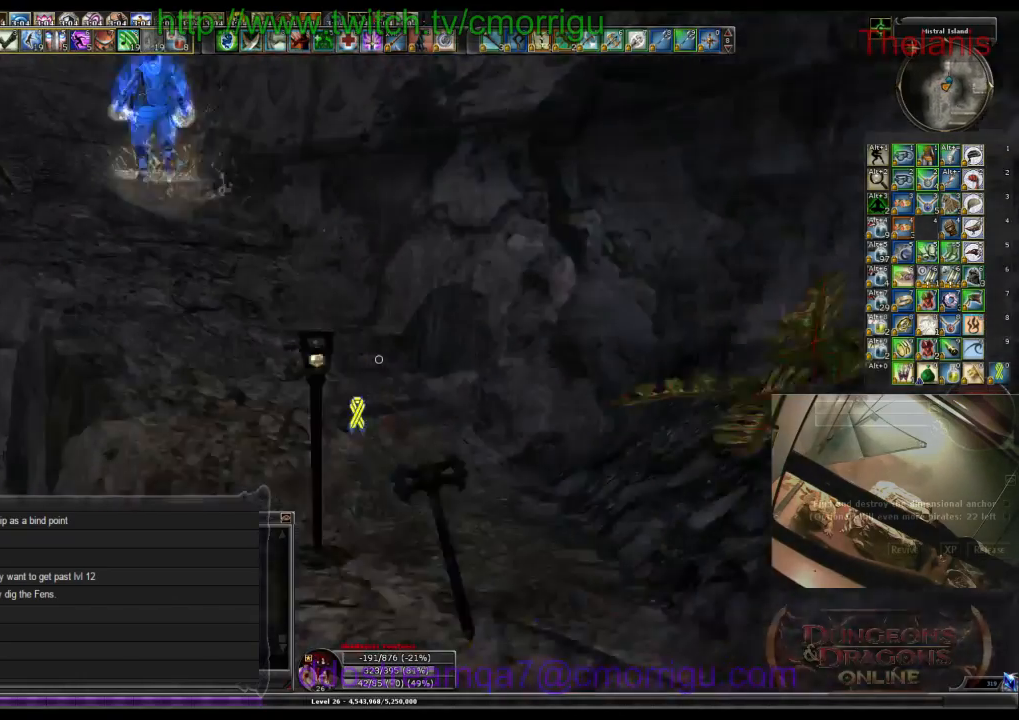
{"keys": ["w"], "events": []}
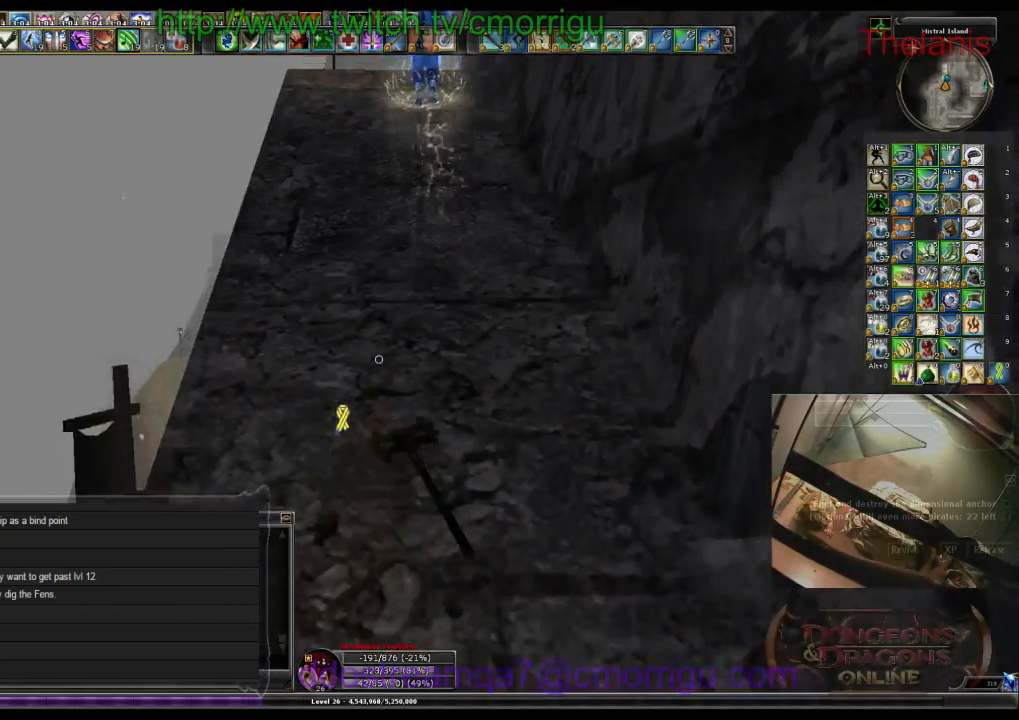
{"keys": ["w"], "events": []}
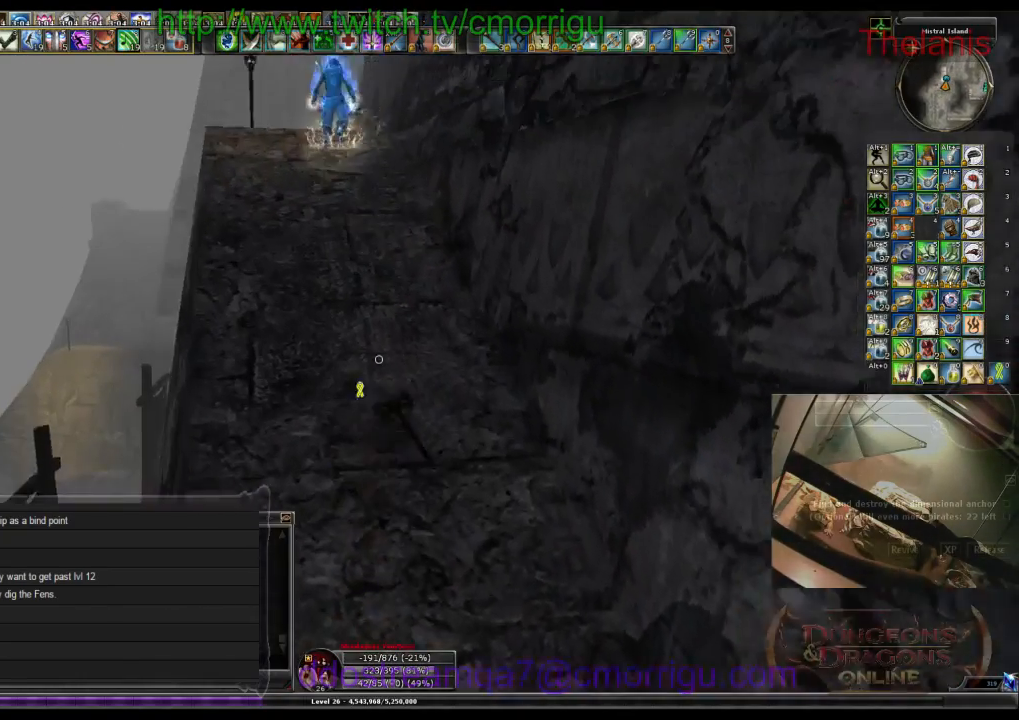
{"keys": ["w"], "events": []}
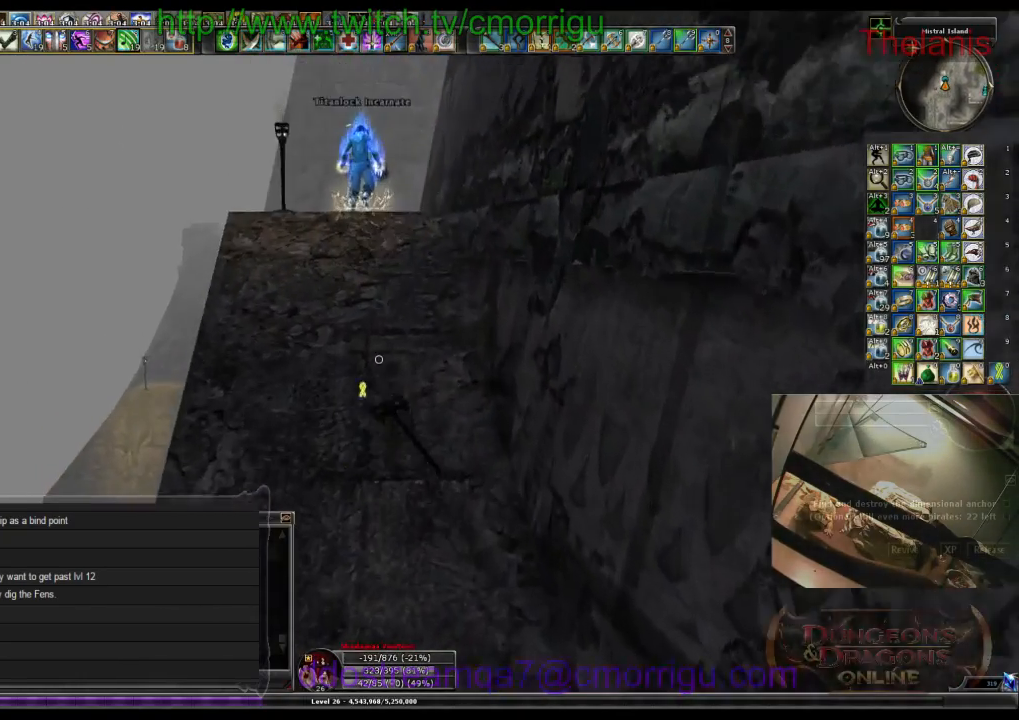
{"keys": ["w"], "events": []}
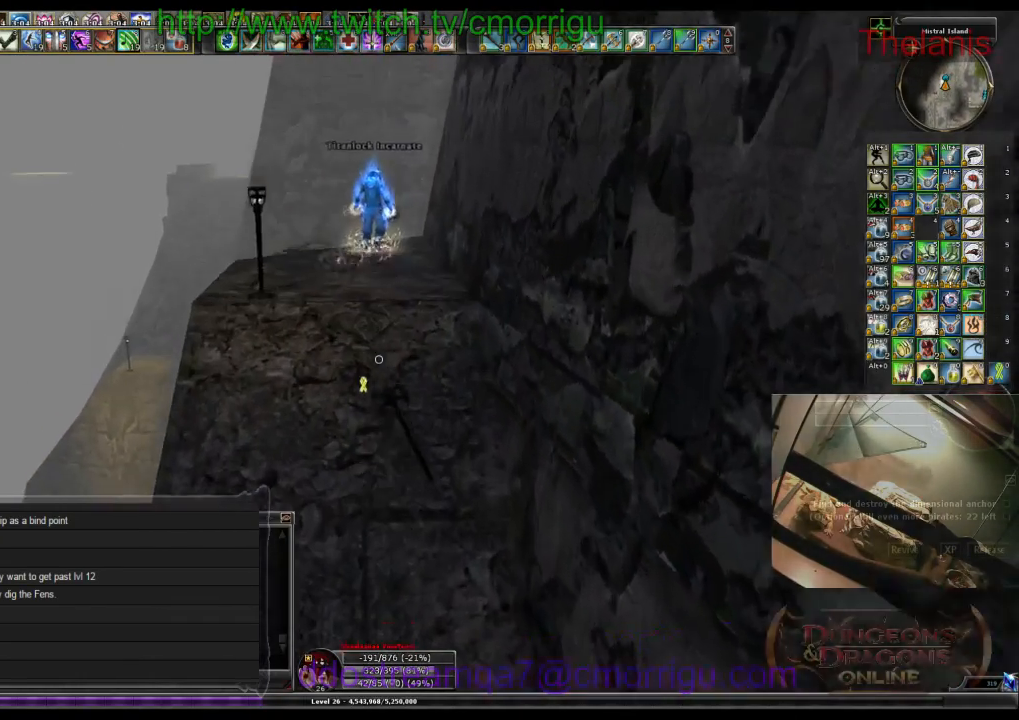
{"keys": ["w"], "events": []}
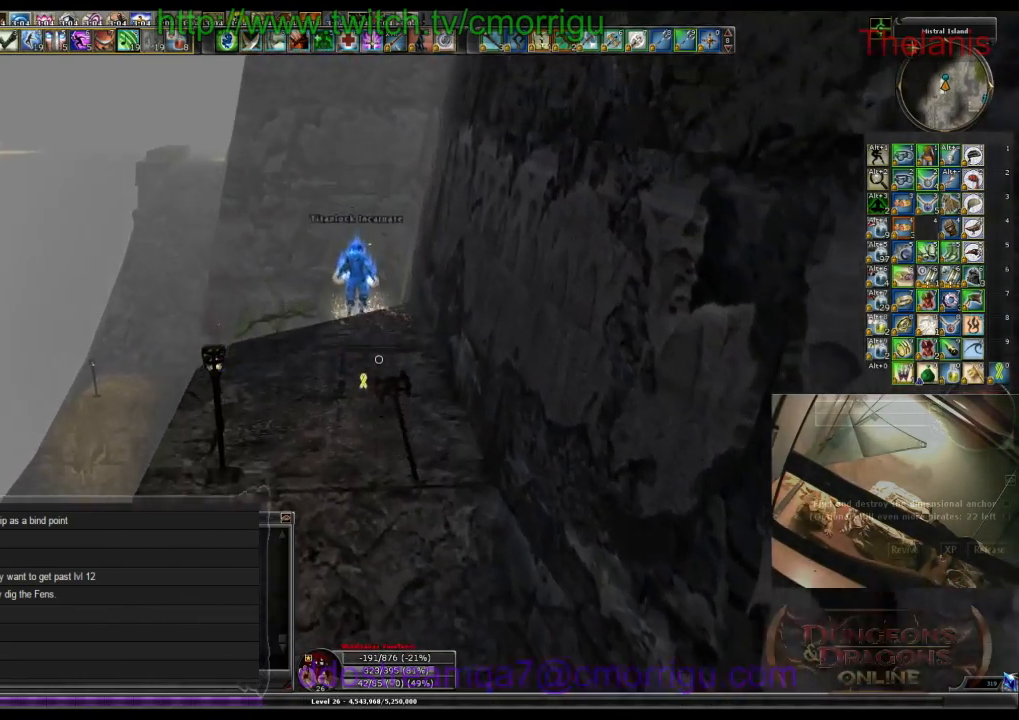
{"keys": ["w"], "events": []}
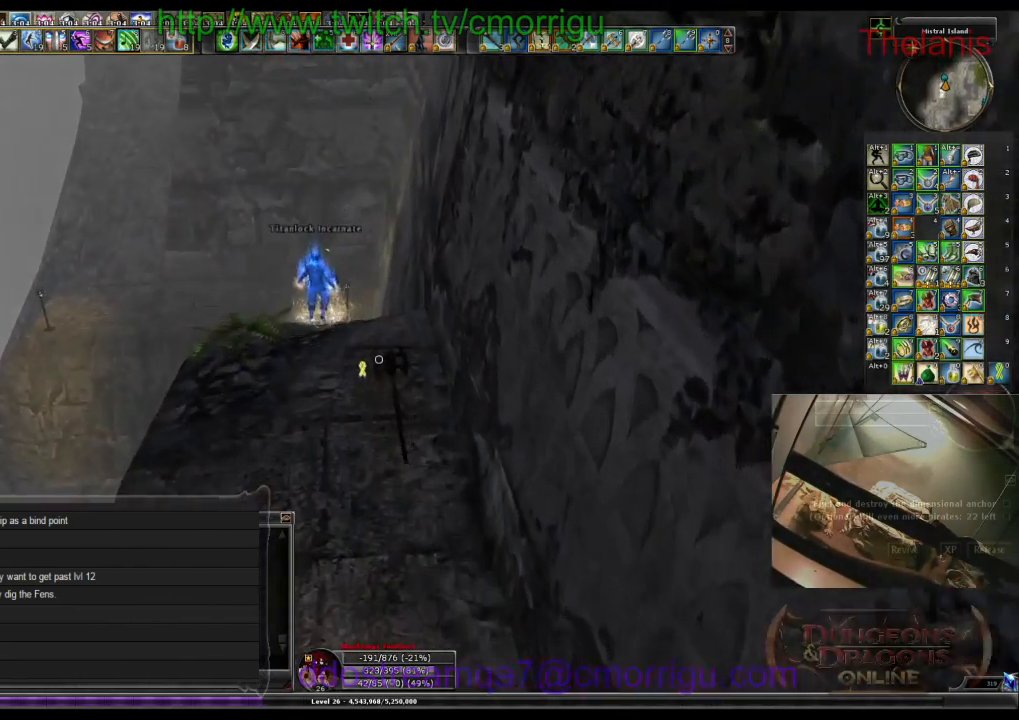
{"keys": ["w"], "events": []}